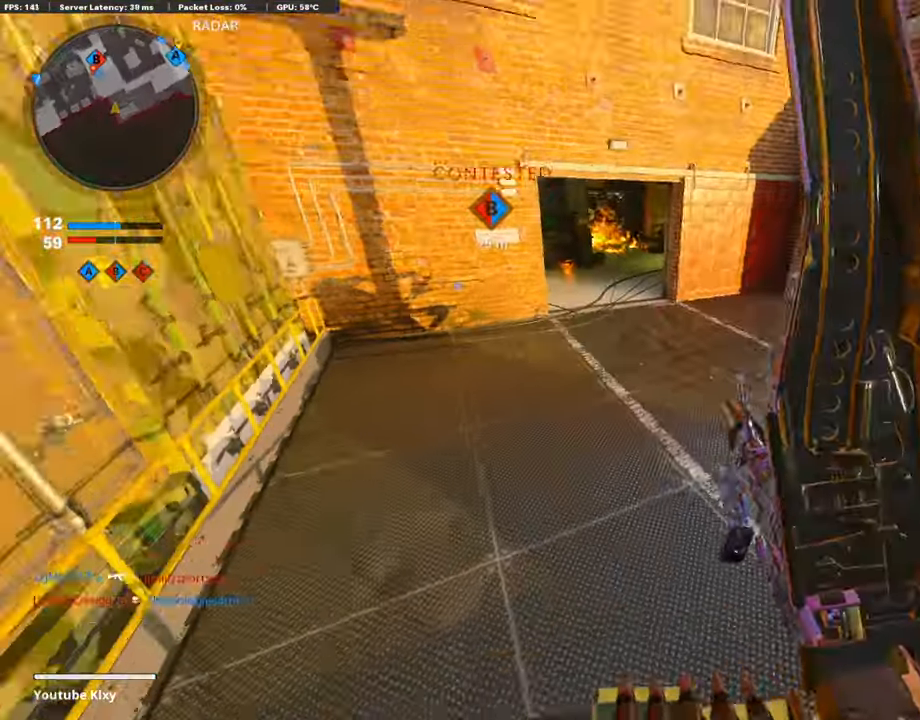
Gameplay with a controller (PlayStation layout); each line is a JSON object with the inputs held at the frame after it. "events" lists button and stick changes between this image and that frame as [ms after this image, input, new state], when the widget could be followed in between.
{"buttons": [], "left_stick": "down-left", "right_stick": "center", "events": [[34, "right_stick", "up"], [84, "right_stick", "center"], [338, "left_stick", "down-left"]]}
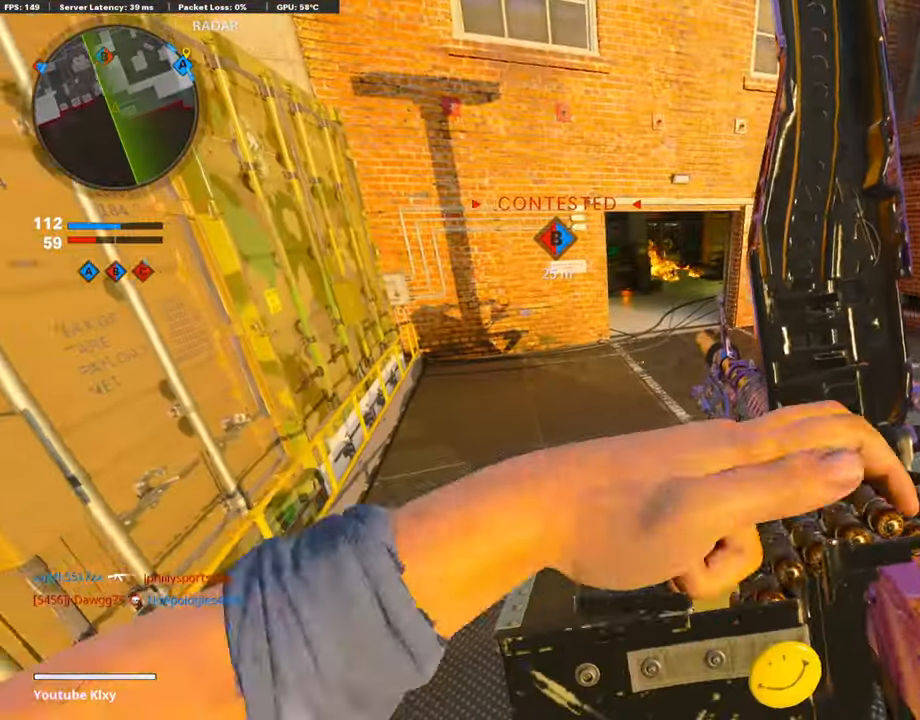
{"buttons": [], "left_stick": "up", "right_stick": "center", "events": [[34, "left_stick", "center"], [169, "left_stick", "left"], [270, "left_stick", "center"], [338, "left_stick", "up-right"], [490, "left_stick", "up"]]}
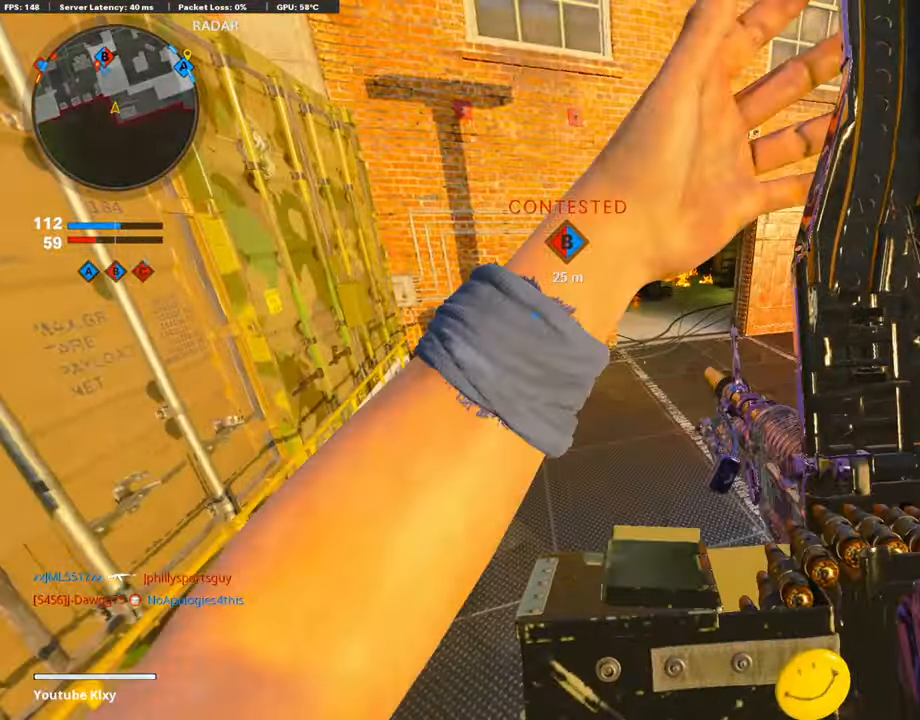
{"buttons": [], "left_stick": "up", "right_stick": "center", "events": [[337, "right_stick", "up-left"], [371, "L3", "down"], [489, "L3", "up"], [489, "right_stick", "center"]]}
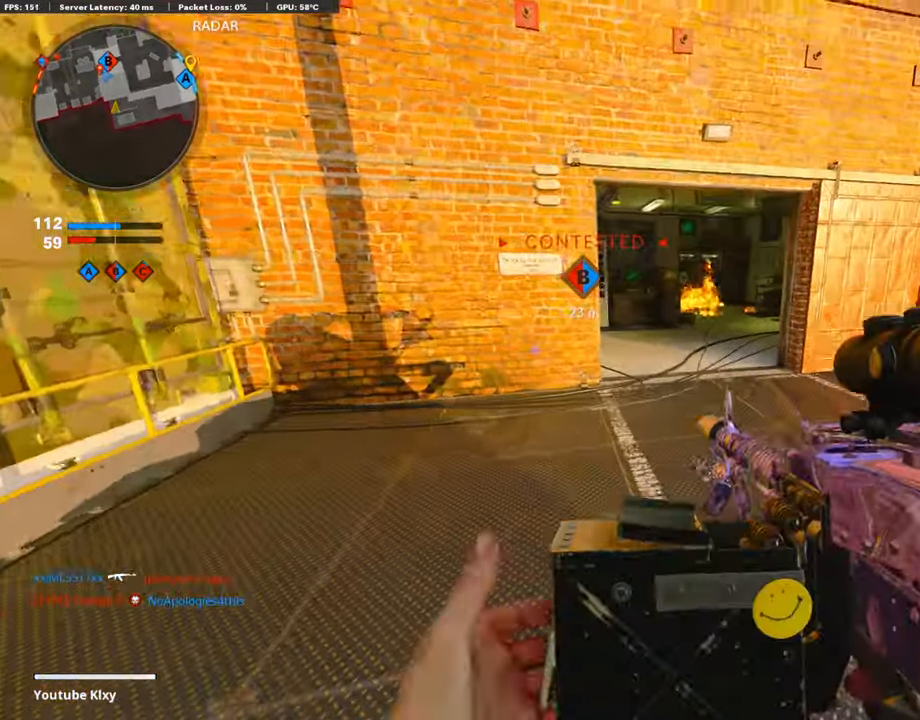
{"buttons": ["L3"], "left_stick": "up", "right_stick": "left", "events": [[118, "L3", "down"], [456, "right_stick", "left"]]}
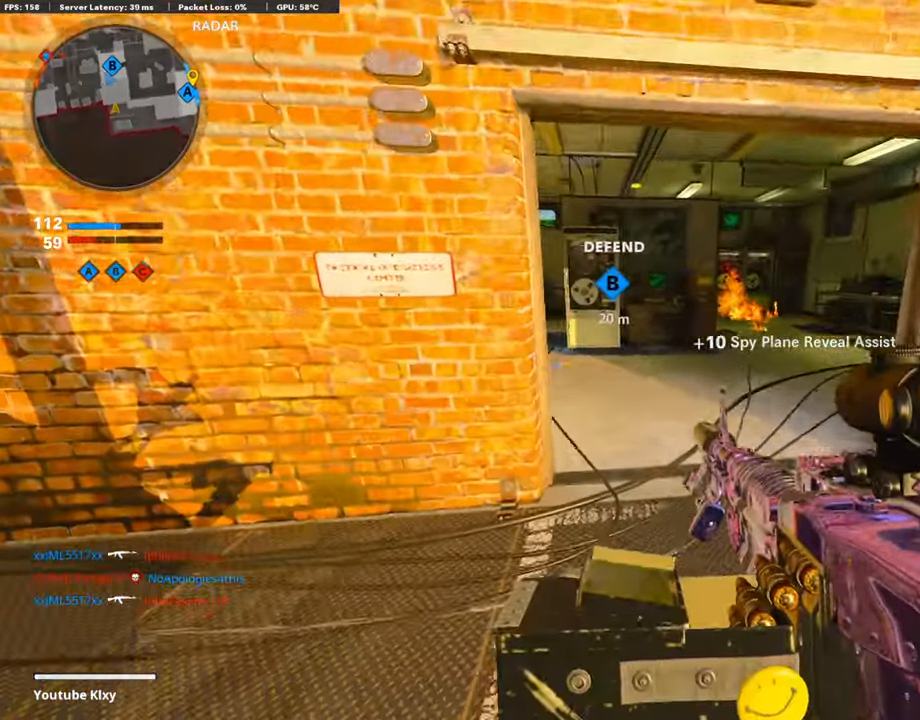
{"buttons": ["L3"], "left_stick": "up", "right_stick": "left", "events": [[85, "R3", "down"], [101, "right_stick", "center"], [152, "L3", "up"], [169, "R3", "up"], [169, "right_stick", "left"], [270, "L3", "down"], [270, "R3", "down"], [372, "R3", "up"]]}
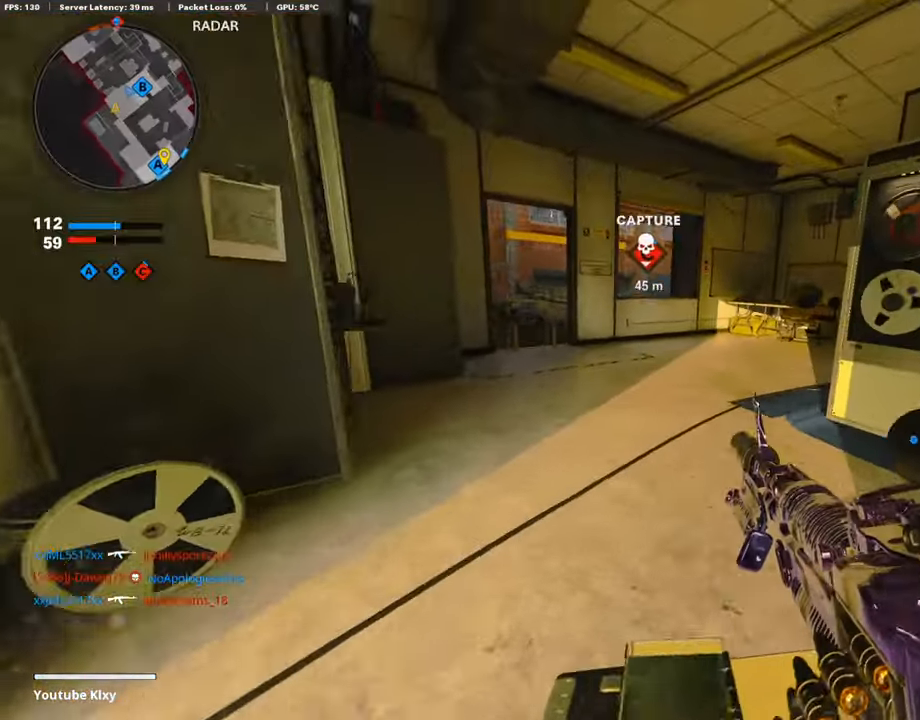
{"buttons": ["L3"], "left_stick": "up-right", "right_stick": "center", "events": [[17, "right_stick", "center"], [68, "left_stick", "up-left"], [236, "L3", "up"], [405, "left_stick", "up-right"], [473, "L3", "down"]]}
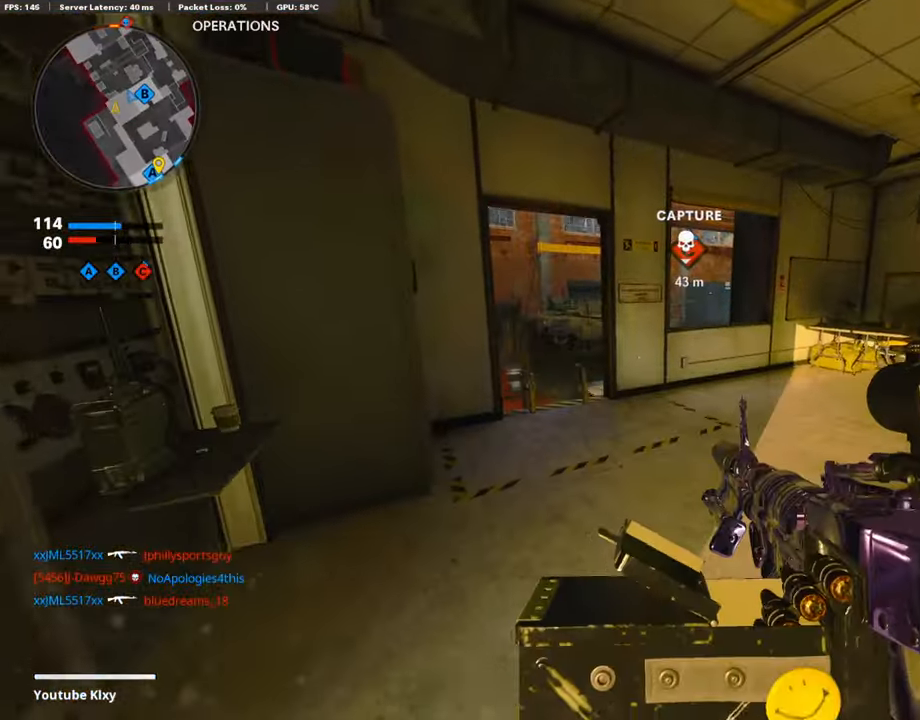
{"buttons": [], "left_stick": "right", "right_stick": "center", "events": [[203, "L3", "up"], [304, "left_stick", "right"]]}
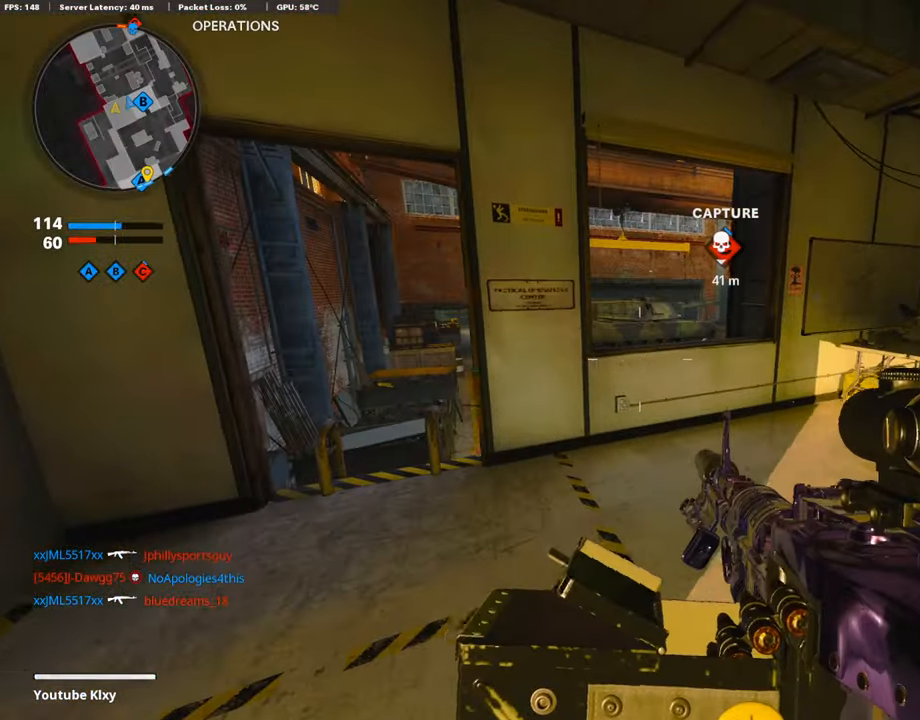
{"buttons": [], "left_stick": "up-right", "right_stick": "center", "events": [[34, "left_stick", "up-right"], [51, "right_stick", "right"], [84, "L3", "down"], [304, "right_stick", "center"], [355, "L3", "up"]]}
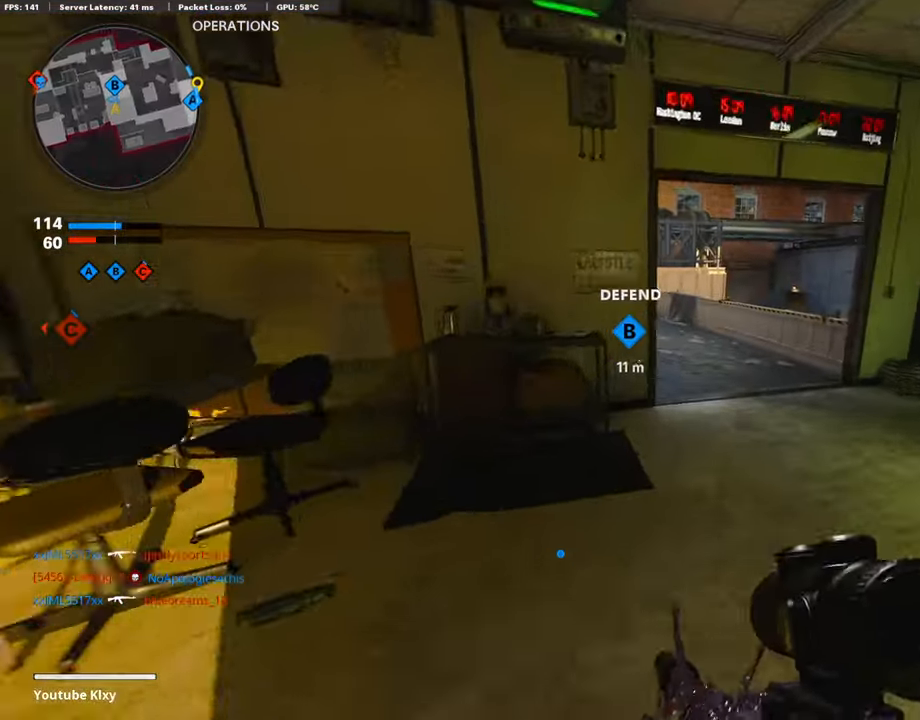
{"buttons": [], "left_stick": "down-left", "right_stick": "center", "events": [[101, "right_stick", "left"], [253, "left_stick", "down-right"], [304, "left_stick", "down-left"], [405, "right_stick", "center"]]}
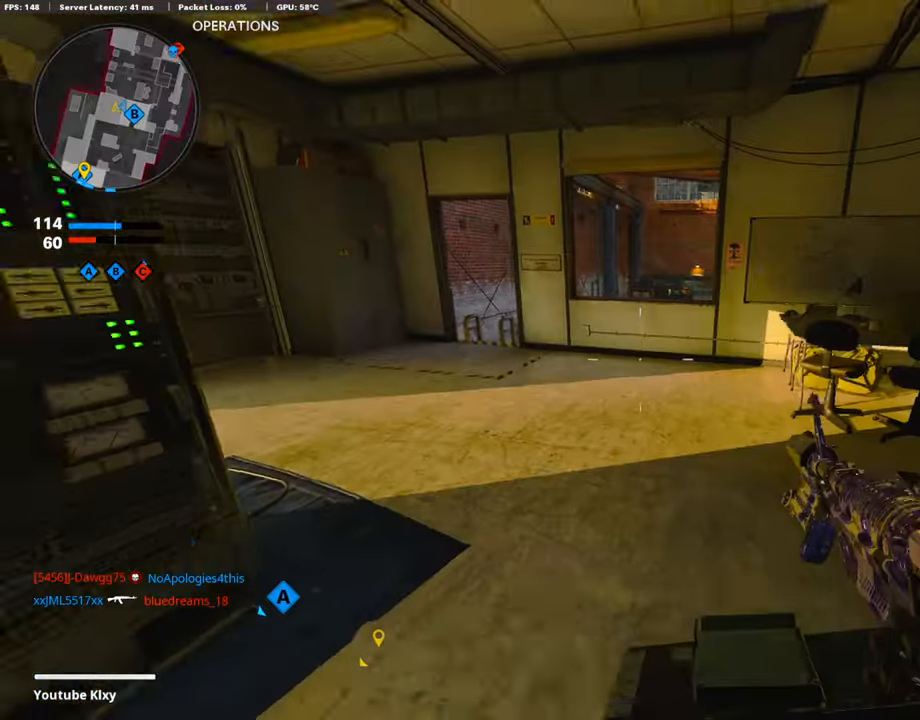
{"buttons": [], "left_stick": "center", "right_stick": "center", "events": [[34, "right_stick", "left"], [84, "right_stick", "up-left"], [135, "left_stick", "up"], [186, "right_stick", "center"], [203, "left_stick", "right"], [388, "right_stick", "right"], [456, "left_stick", "center"], [456, "right_stick", "center"]]}
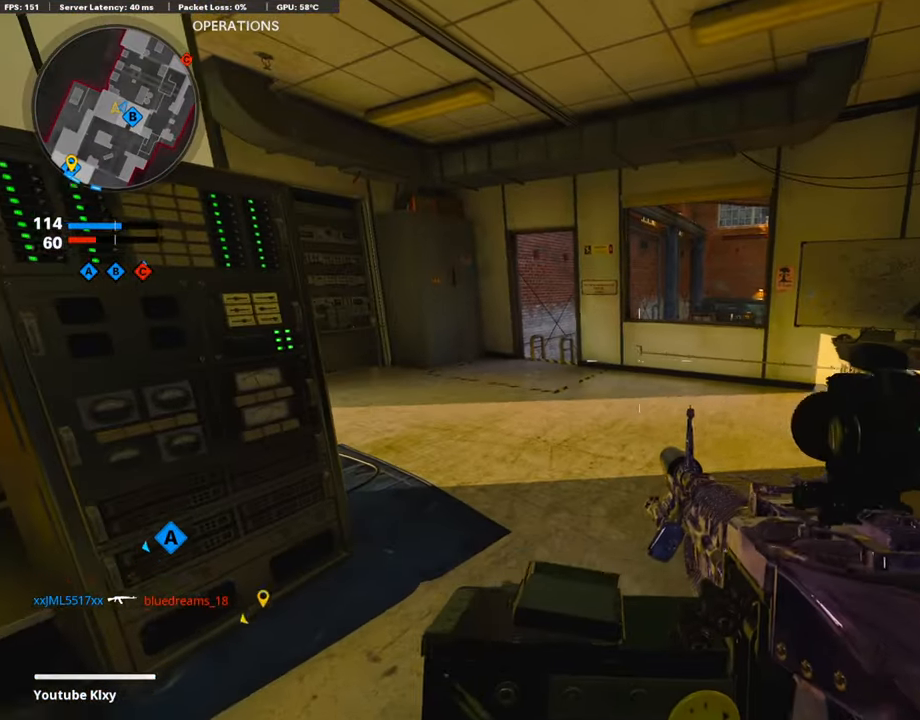
{"buttons": [], "left_stick": "left", "right_stick": "center", "events": [[17, "left_stick", "left"], [152, "right_stick", "right"], [253, "left_stick", "down"], [304, "left_stick", "right"], [304, "right_stick", "center"], [422, "left_stick", "left"]]}
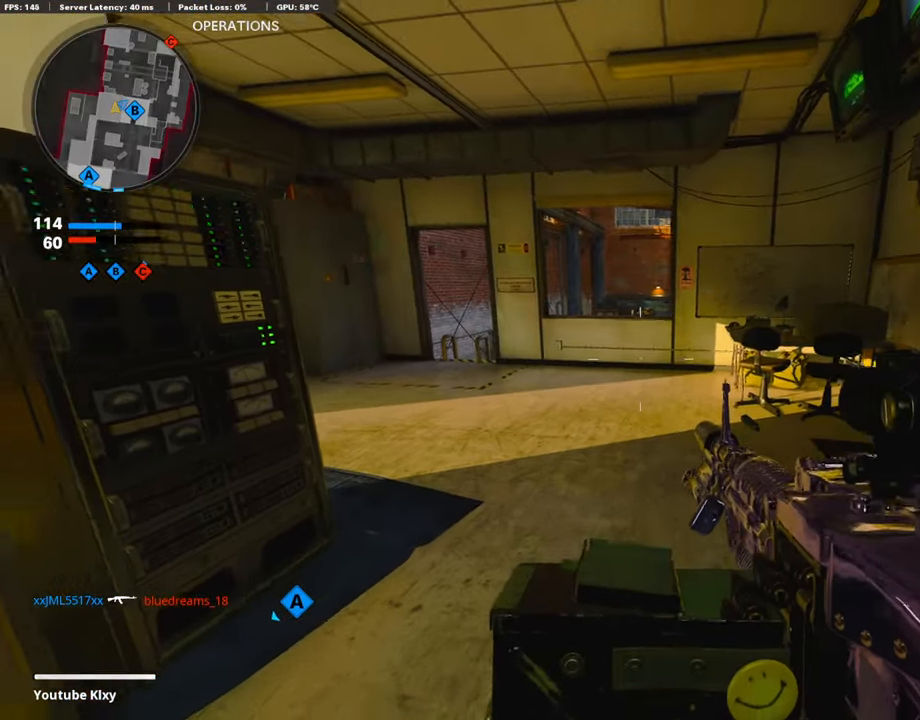
{"buttons": [], "left_stick": "left", "right_stick": "center", "events": [[34, "left_stick", "center"], [84, "left_stick", "right"], [169, "right_stick", "right"], [321, "left_stick", "up-right"], [388, "right_stick", "center"], [490, "left_stick", "left"]]}
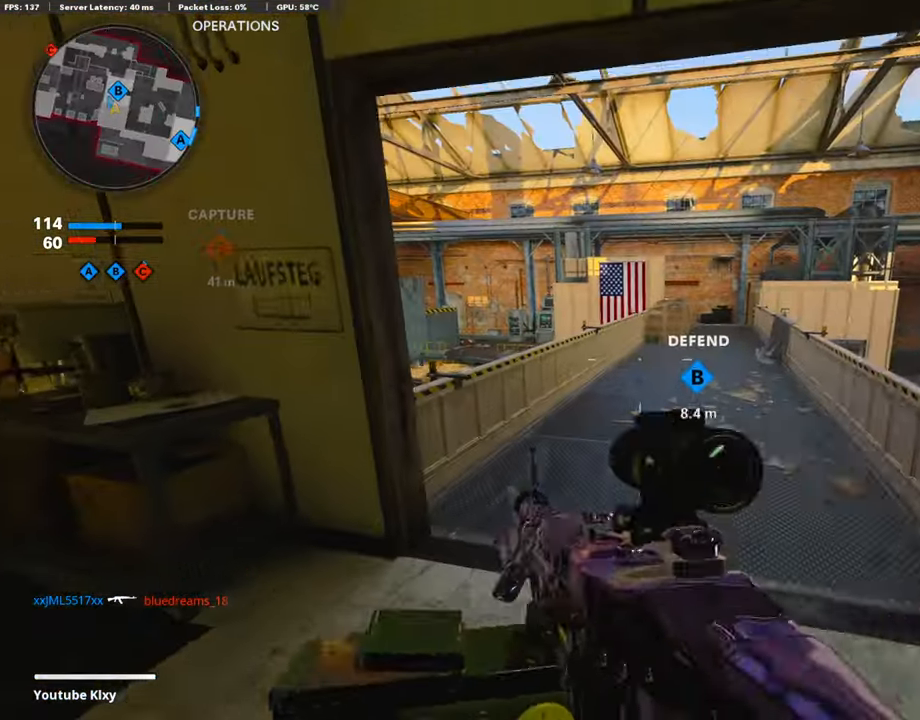
{"buttons": ["L1"], "left_stick": "right", "right_stick": "up-left", "events": [[169, "right_stick", "left"], [203, "left_stick", "right"], [287, "L1", "down"], [338, "right_stick", "center"], [490, "right_stick", "up-left"]]}
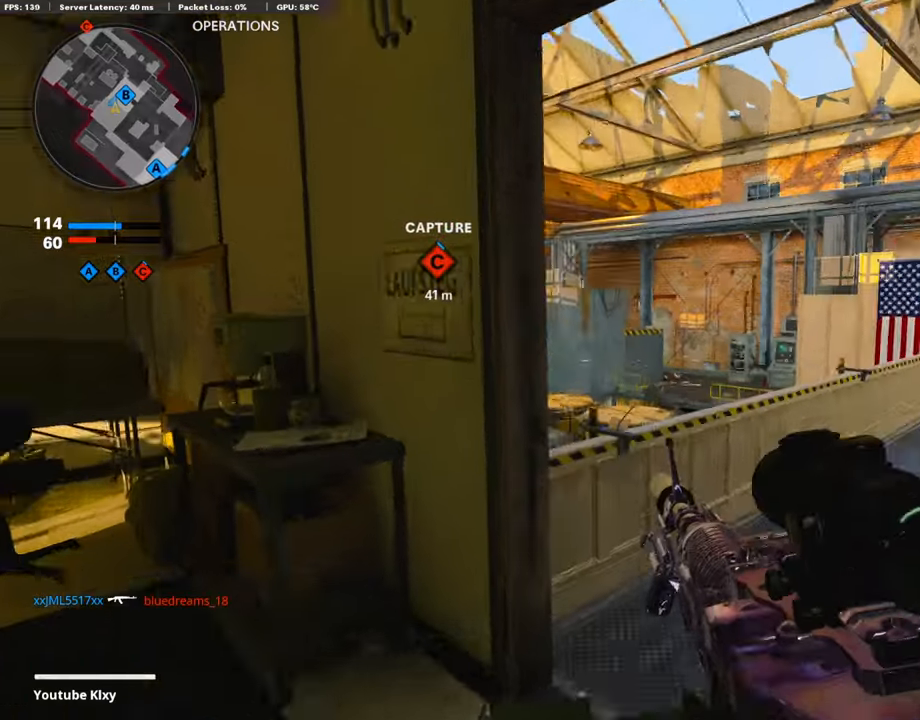
{"buttons": ["L1"], "left_stick": "center", "right_stick": "down", "events": [[84, "left_stick", "left"], [101, "right_stick", "center"], [169, "right_stick", "right"], [338, "right_stick", "down-right"], [439, "right_stick", "down"], [490, "left_stick", "center"]]}
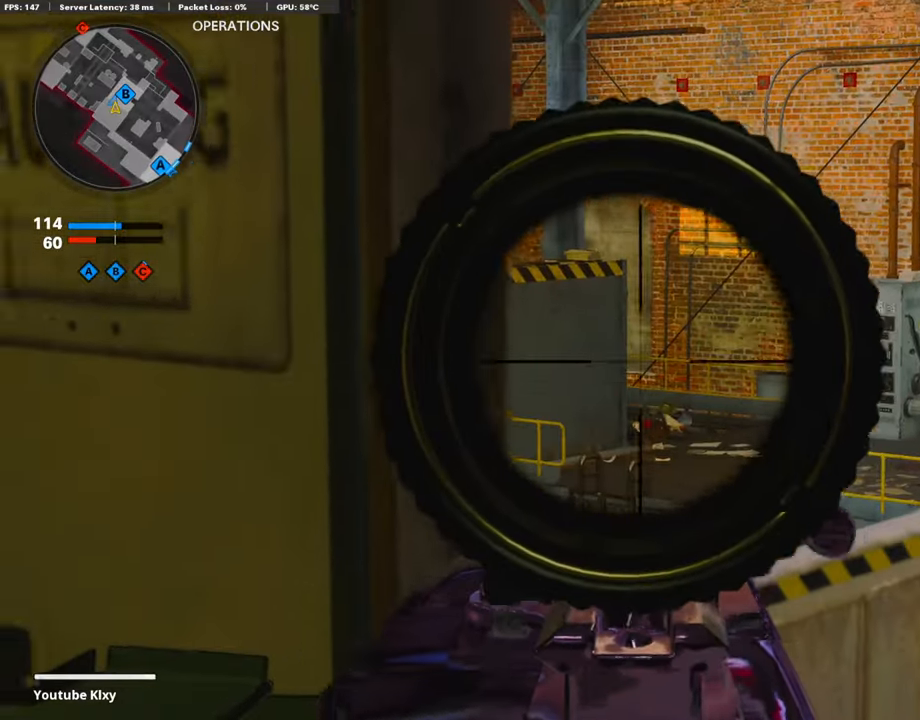
{"buttons": ["L1"], "left_stick": "up-right", "right_stick": "up", "events": [[17, "left_stick", "up-right"], [84, "right_stick", "center"], [253, "left_stick", "left"], [439, "right_stick", "up"], [473, "left_stick", "up-right"]]}
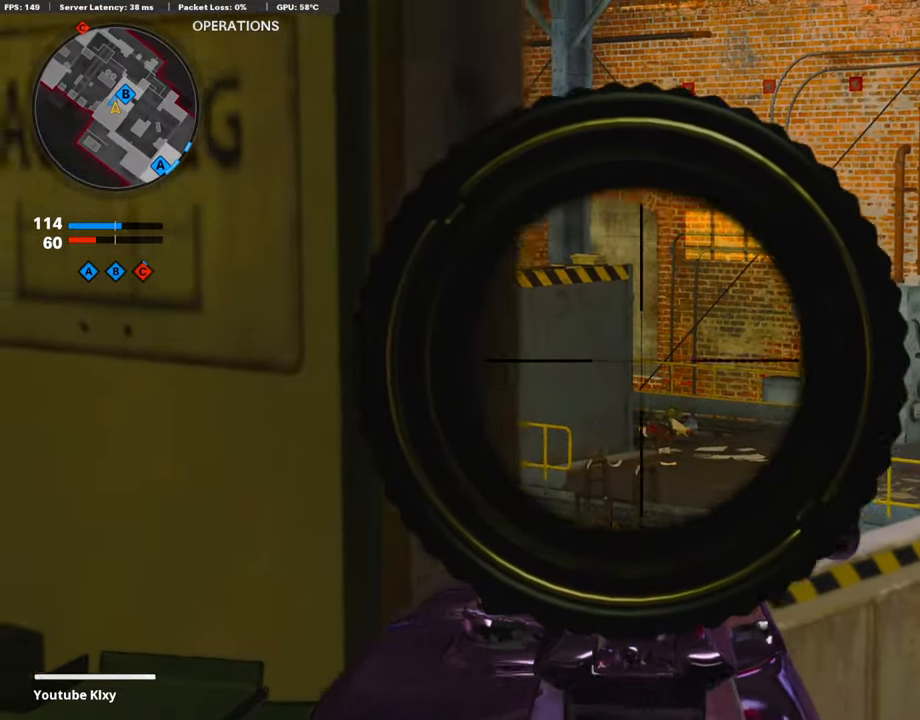
{"buttons": ["L1"], "left_stick": "center", "right_stick": "center", "events": [[84, "right_stick", "center"], [236, "left_stick", "left"], [490, "left_stick", "center"]]}
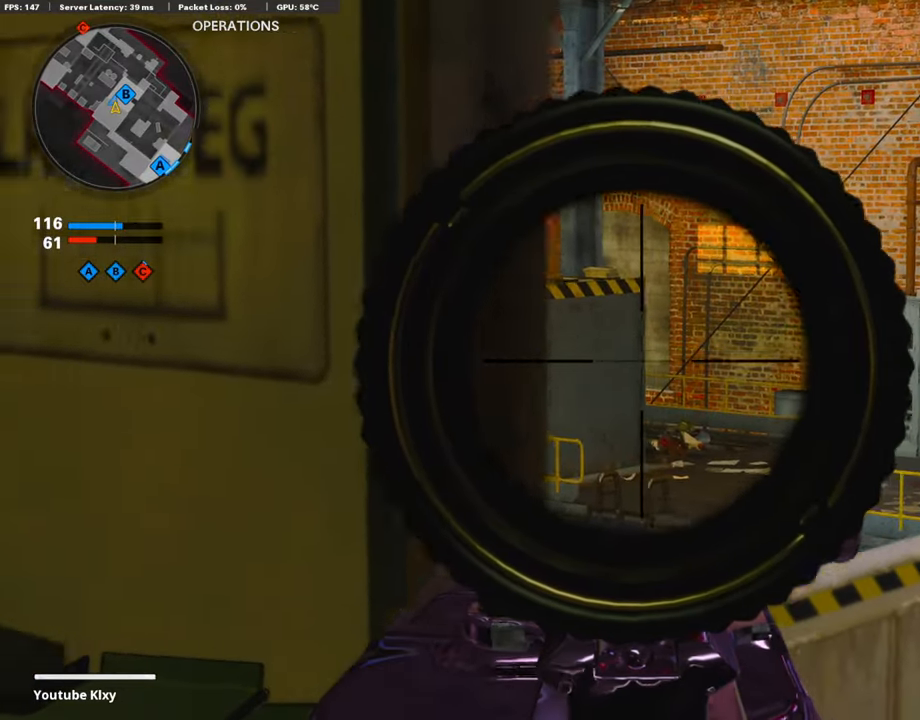
{"buttons": ["L1", "R1"], "left_stick": "right", "right_stick": "down-right", "events": [[17, "right_stick", "up-left"], [50, "left_stick", "right"], [236, "right_stick", "center"], [321, "R1", "down"], [372, "right_stick", "down"], [473, "right_stick", "down-right"]]}
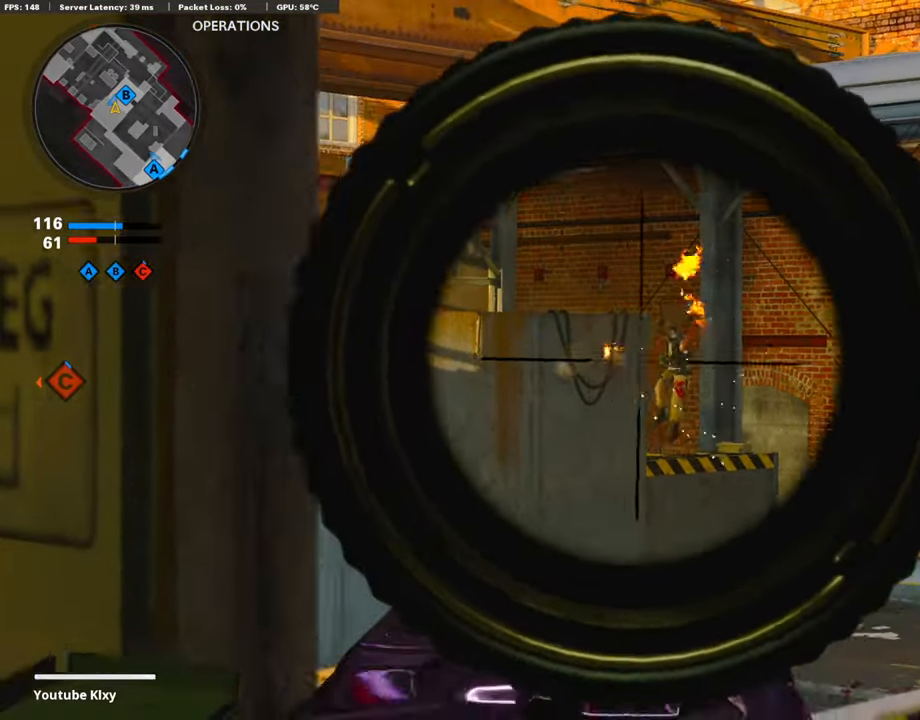
{"buttons": ["L1", "R1"], "left_stick": "center", "right_stick": "down", "events": [[17, "right_stick", "right"], [186, "right_stick", "center"], [253, "left_stick", "left"], [253, "right_stick", "down"], [456, "left_stick", "center"]]}
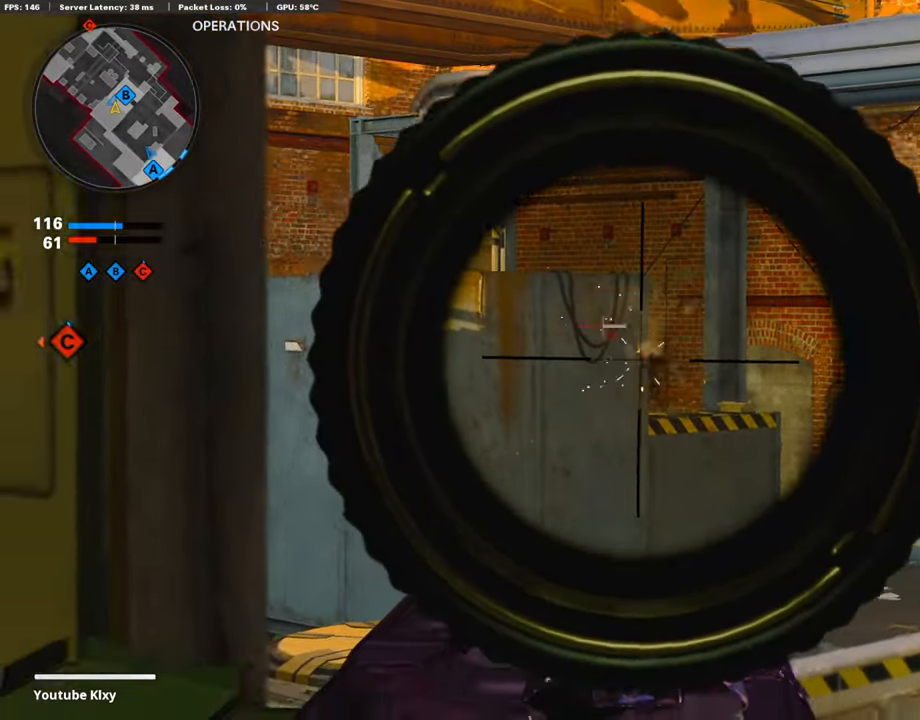
{"buttons": [], "left_stick": "left", "right_stick": "center", "events": [[17, "left_stick", "up-right"], [67, "right_stick", "center"], [118, "left_stick", "right"], [186, "right_stick", "down-left"], [236, "left_stick", "left"], [270, "L1", "up"], [287, "R1", "up"], [287, "right_stick", "center"]]}
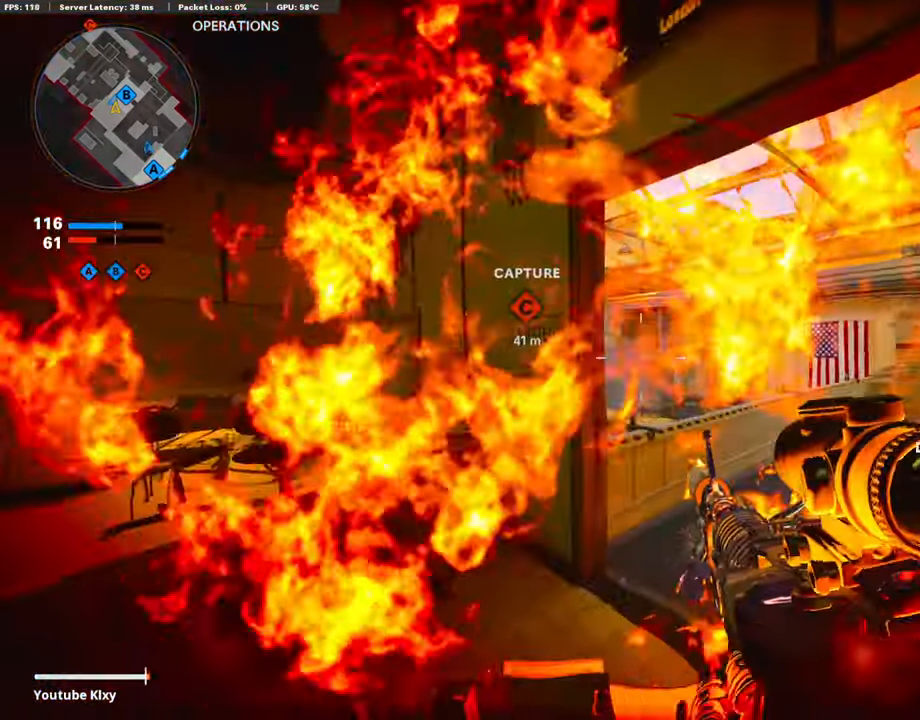
{"buttons": ["L3"], "left_stick": "up-left", "right_stick": "down-left", "events": [[17, "left_stick", "up-left"], [33, "right_stick", "left"], [67, "L3", "down"], [236, "right_stick", "center"], [388, "right_stick", "down-left"]]}
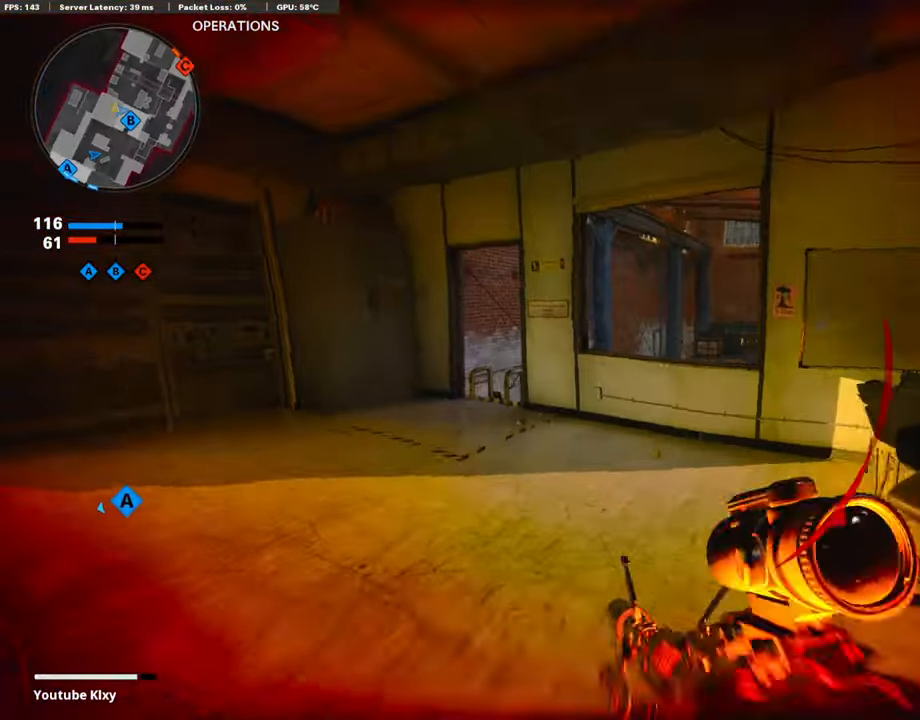
{"buttons": [], "left_stick": "right", "right_stick": "center", "events": [[17, "R3", "down"], [17, "right_stick", "center"], [84, "left_stick", "up"], [101, "L2", "down"], [169, "L3", "up"], [169, "R3", "up"], [169, "right_stick", "right"], [253, "L2", "up"], [253, "R3", "down"], [304, "right_stick", "center"], [354, "left_stick", "right"], [371, "R3", "up"]]}
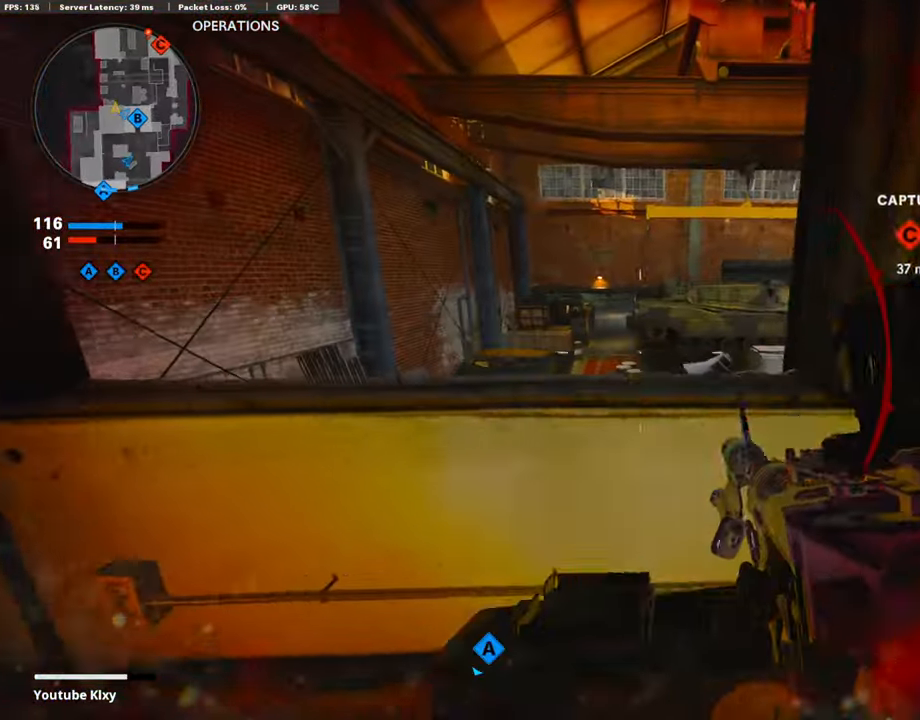
{"buttons": [], "left_stick": "up", "right_stick": "center", "events": [[219, "left_stick", "left"], [388, "right_stick", "down"], [490, "right_stick", "center"], [506, "left_stick", "up"]]}
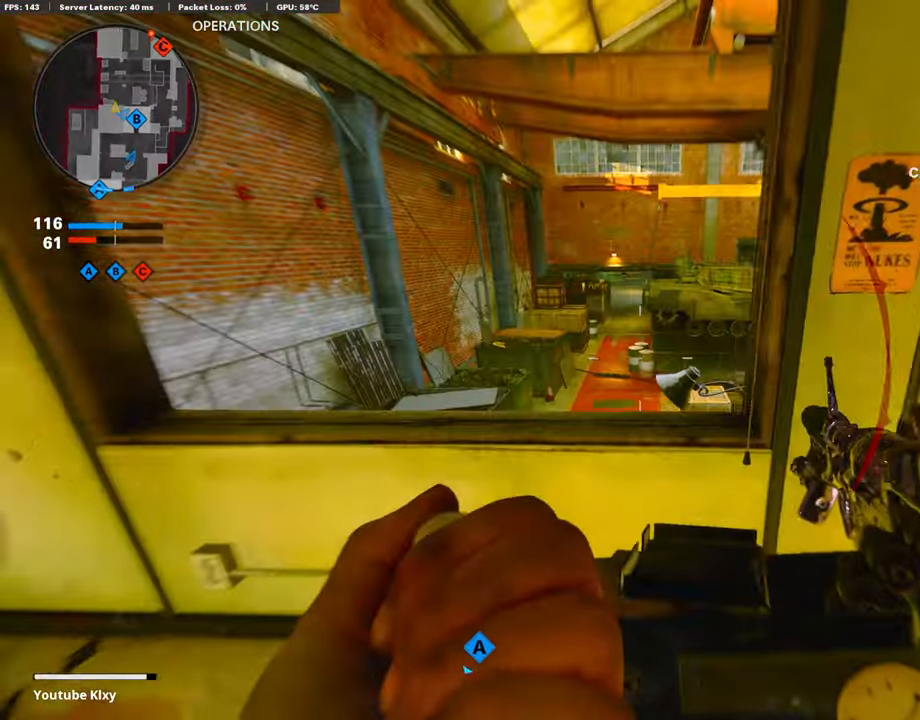
{"buttons": [], "left_stick": "left", "right_stick": "center", "events": [[51, "left_stick", "right"], [322, "left_stick", "left"]]}
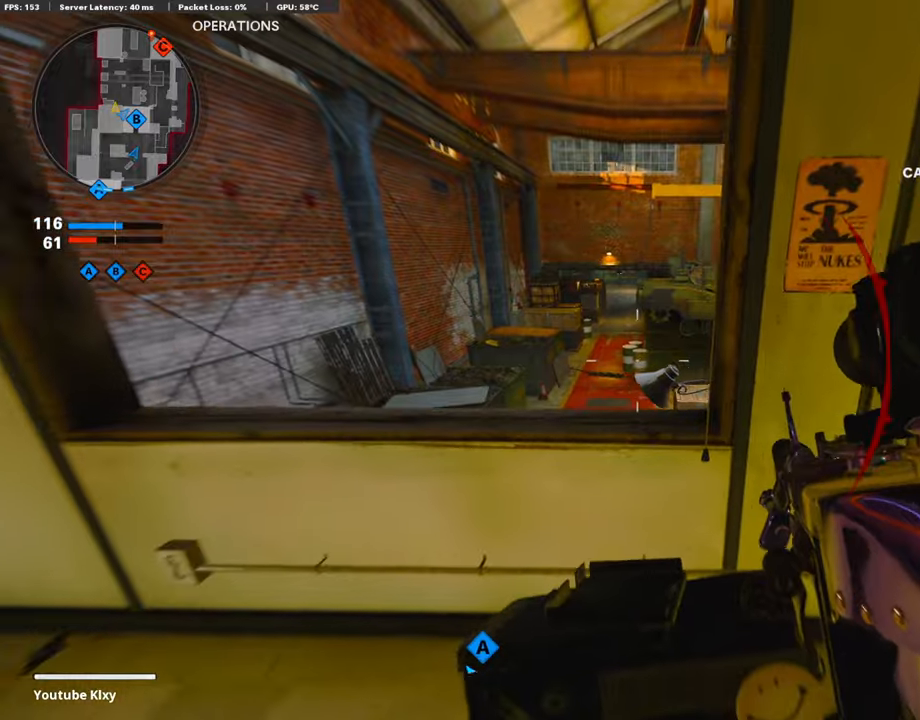
{"buttons": [], "left_stick": "right", "right_stick": "center", "events": [[17, "left_stick", "center"], [67, "left_stick", "right"], [219, "left_stick", "left"], [355, "left_stick", "center"], [405, "left_stick", "right"]]}
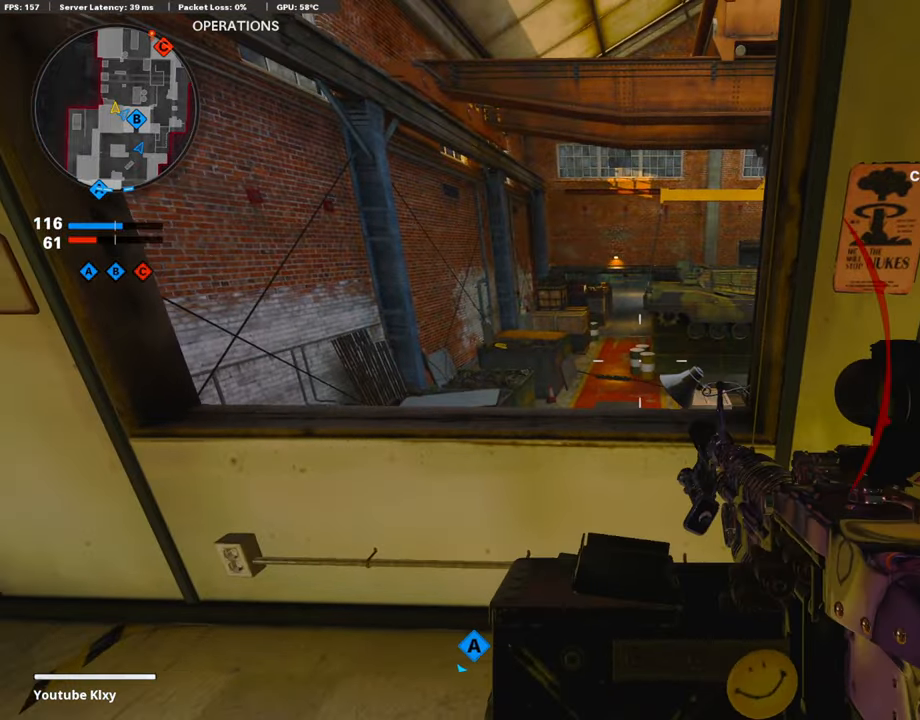
{"buttons": [], "left_stick": "left", "right_stick": "center", "events": [[67, "left_stick", "left"], [304, "right_stick", "right"], [473, "right_stick", "center"]]}
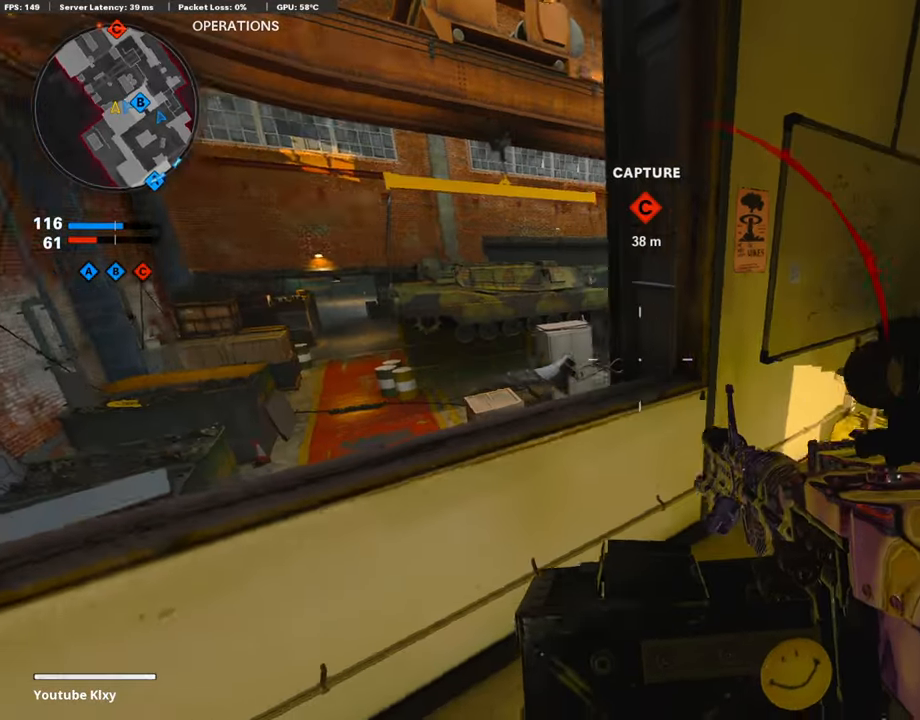
{"buttons": [], "left_stick": "left", "right_stick": "center", "events": [[33, "left_stick", "center"], [84, "left_stick", "right"], [118, "right_stick", "right"], [253, "right_stick", "center"], [304, "right_stick", "left"], [456, "right_stick", "center"], [473, "left_stick", "left"]]}
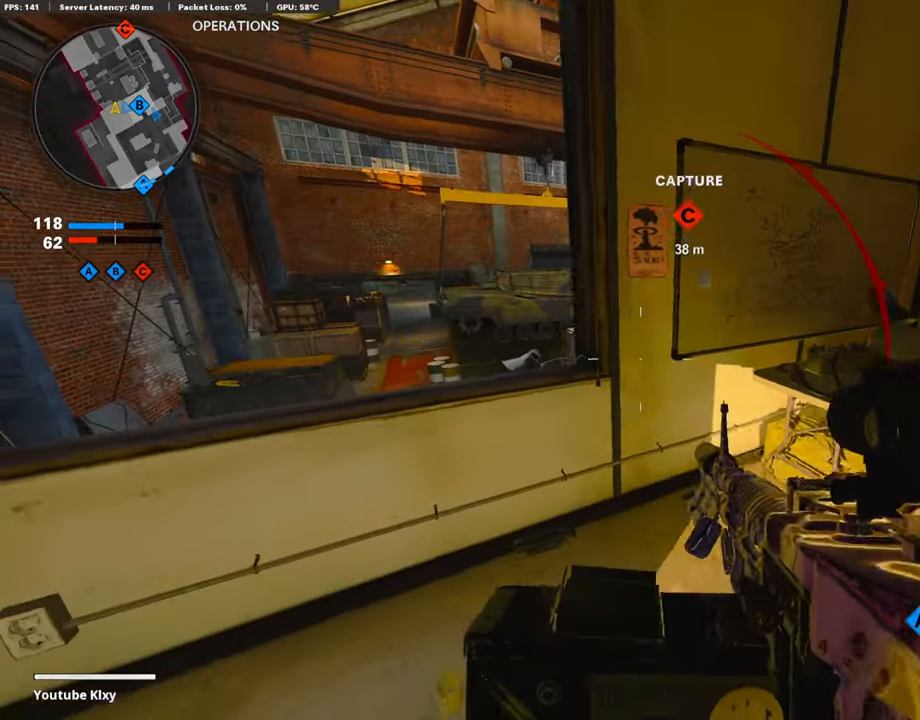
{"buttons": [], "left_stick": "up-right", "right_stick": "right", "events": [[287, "left_stick", "right"], [304, "right_stick", "right"], [456, "left_stick", "up-right"]]}
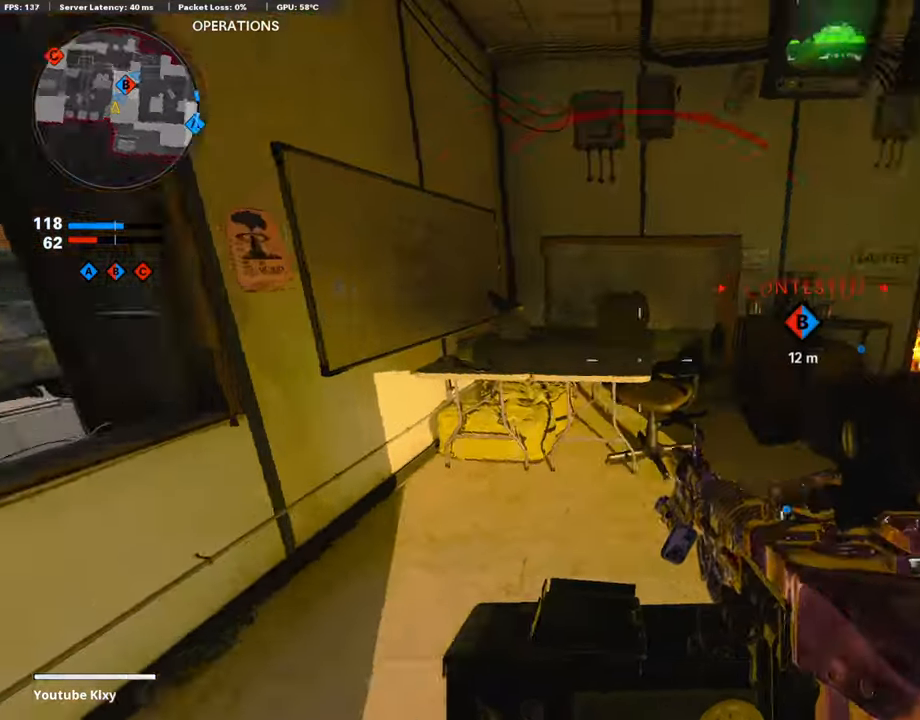
{"buttons": [], "left_stick": "up-right", "right_stick": "center", "events": [[33, "L3", "down"], [84, "left_stick", "up"], [101, "right_stick", "center"], [202, "left_stick", "up-right"], [236, "L3", "up"], [304, "left_stick", "right"], [338, "right_stick", "left"], [456, "right_stick", "center"], [473, "left_stick", "up-right"]]}
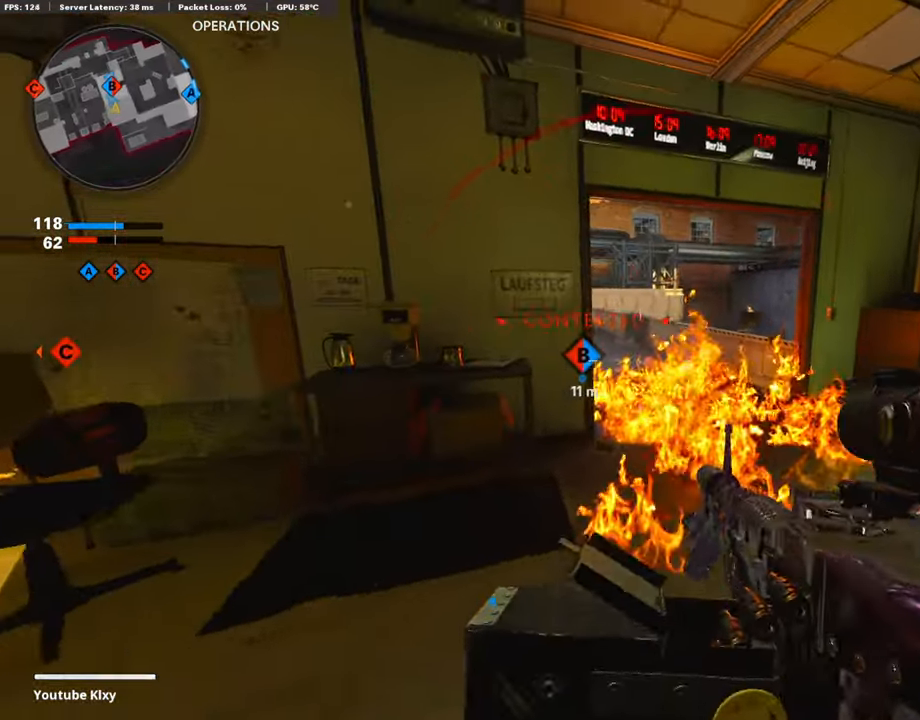
{"buttons": ["L1"], "left_stick": "right", "right_stick": "center", "events": [[16, "L3", "down"], [84, "right_stick", "up-left"], [118, "L3", "up"], [118, "left_stick", "right"], [253, "L1", "down"], [354, "right_stick", "center"]]}